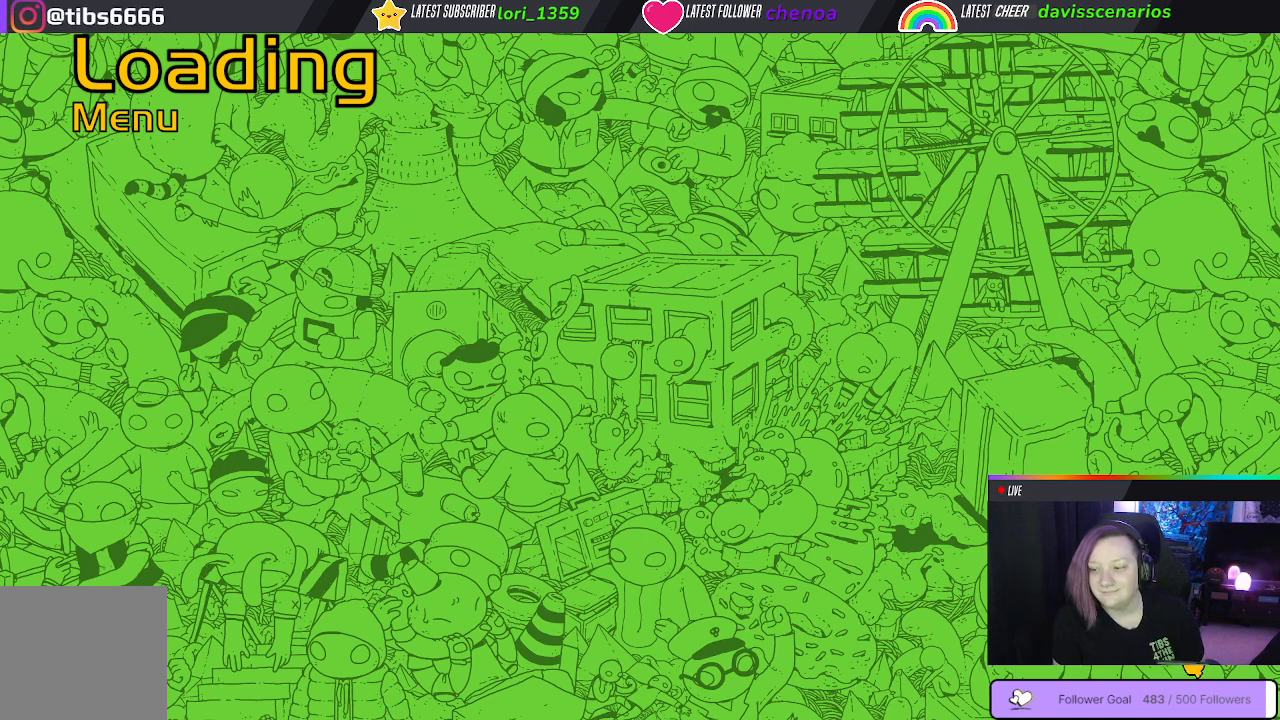
Gameplay with a controller (Xbox layout); each line is a JSON object with the inputs held at the frame after it. "events" lists button and stick changes between this image and that frame as [ms after this image, input, new state], when the widget could be followed in between. Not read: R3.
{"buttons": [], "left_stick": "right", "right_stick": "center", "events": [[233, "left_stick", "right"]]}
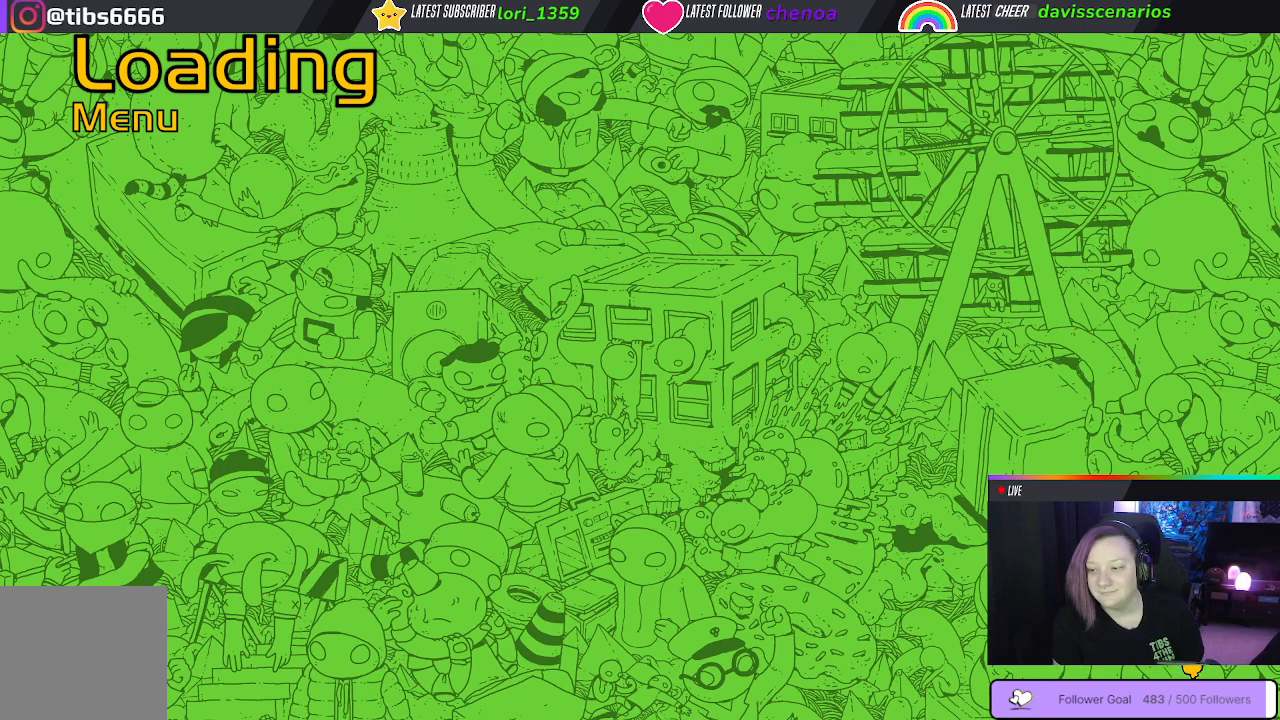
{"buttons": [], "left_stick": "center", "right_stick": "center", "events": [[167, "left_stick", "up-left"], [450, "left_stick", "center"]]}
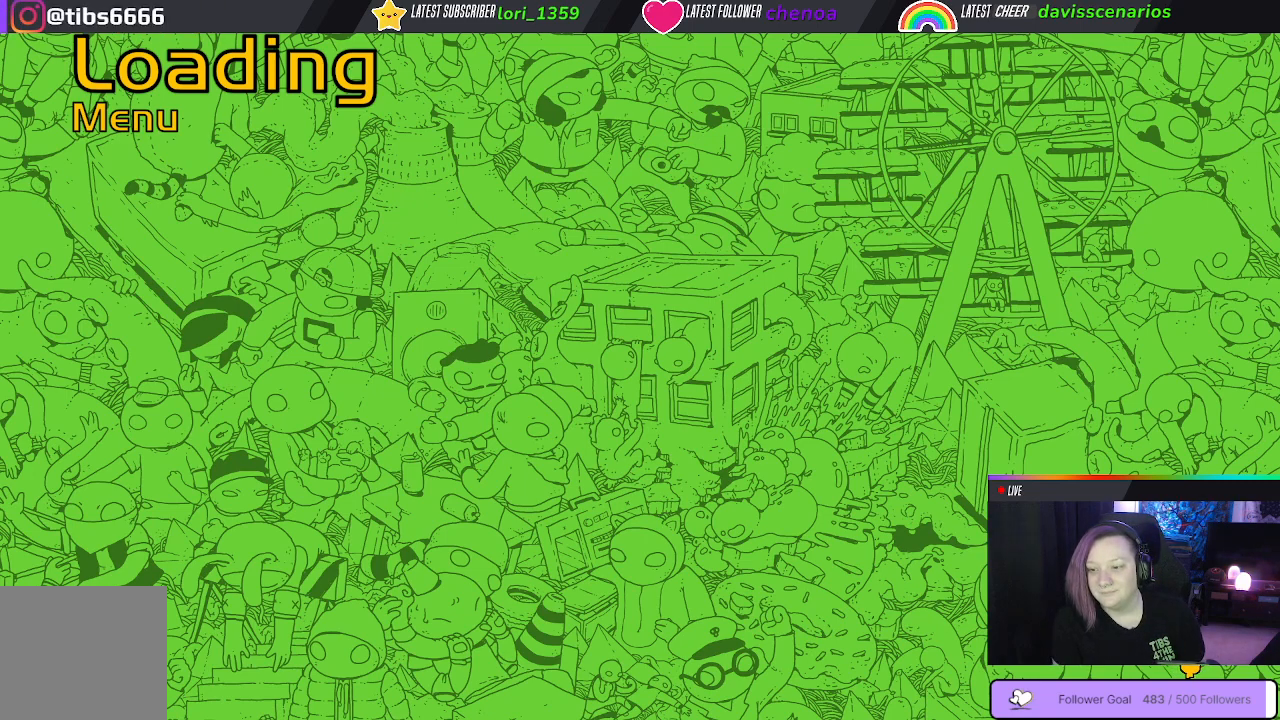
{"buttons": [], "left_stick": "right", "right_stick": "center", "events": [[117, "left_stick", "down-right"], [317, "left_stick", "up-left"], [500, "left_stick", "right"]]}
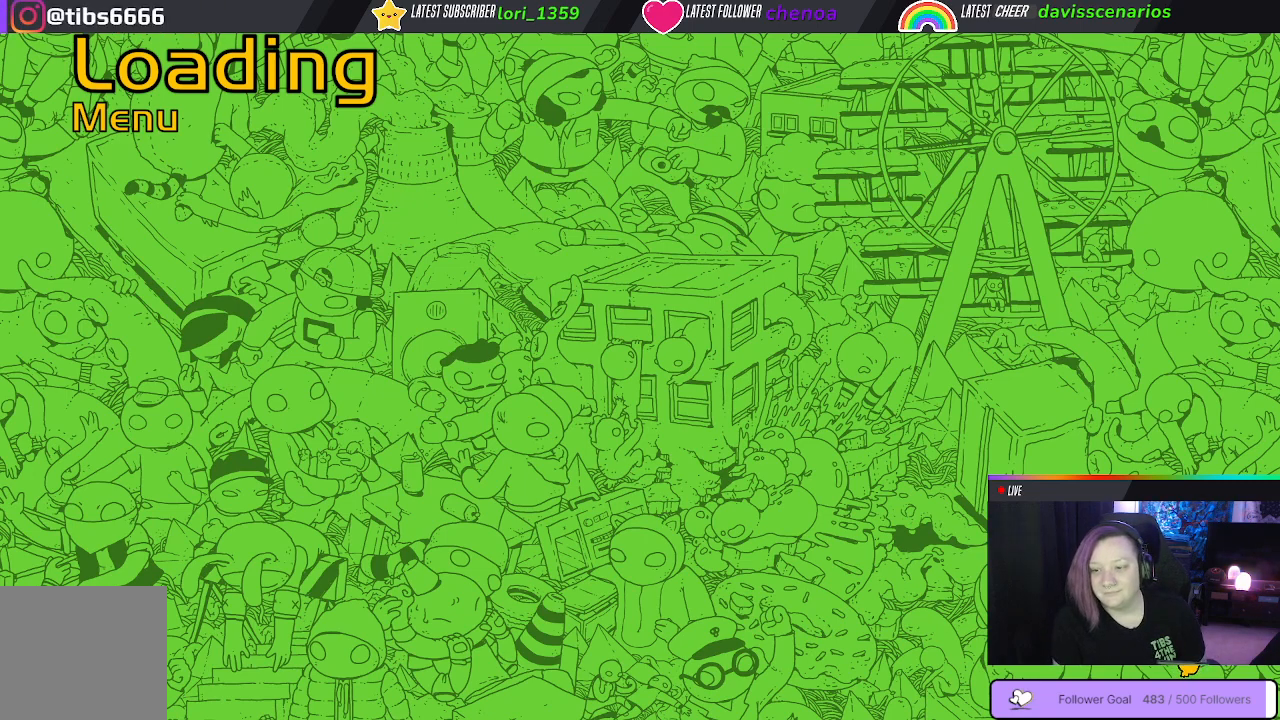
{"buttons": [], "left_stick": "right", "right_stick": "center", "events": [[217, "left_stick", "up-left"], [400, "left_stick", "right"]]}
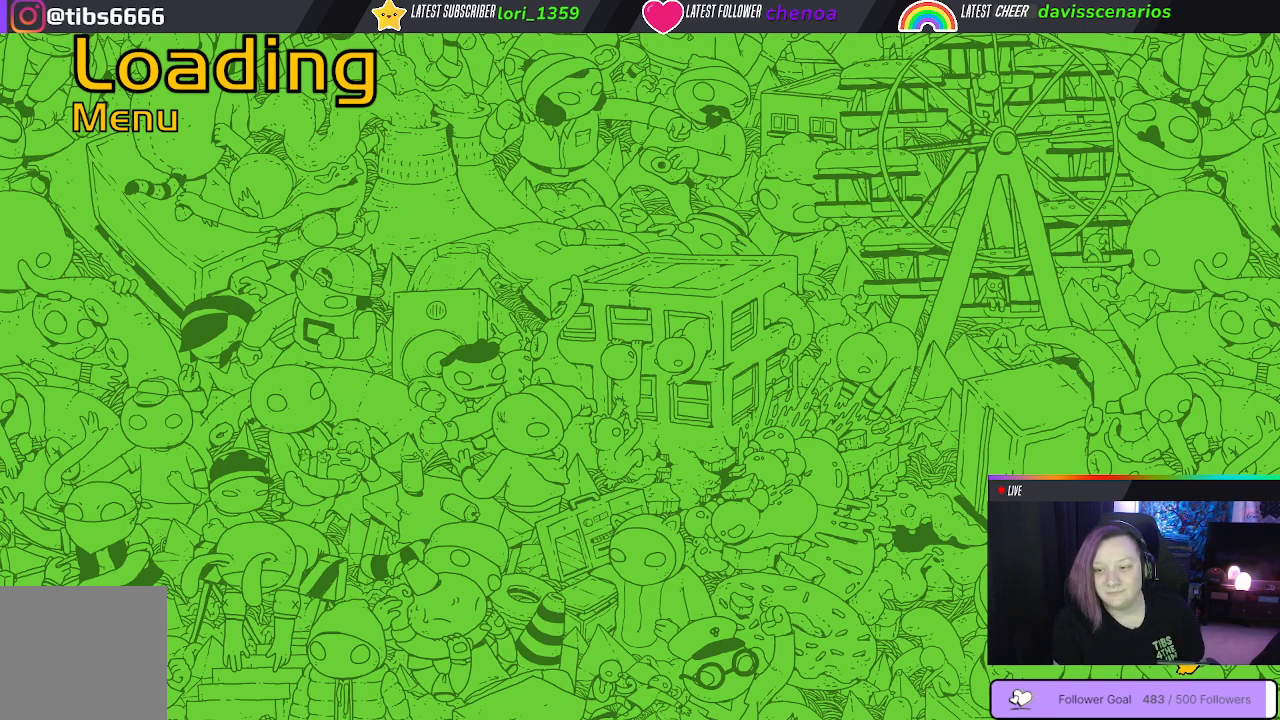
{"buttons": [], "left_stick": "center", "right_stick": "center", "events": [[183, "left_stick", "up-left"], [383, "left_stick", "center"]]}
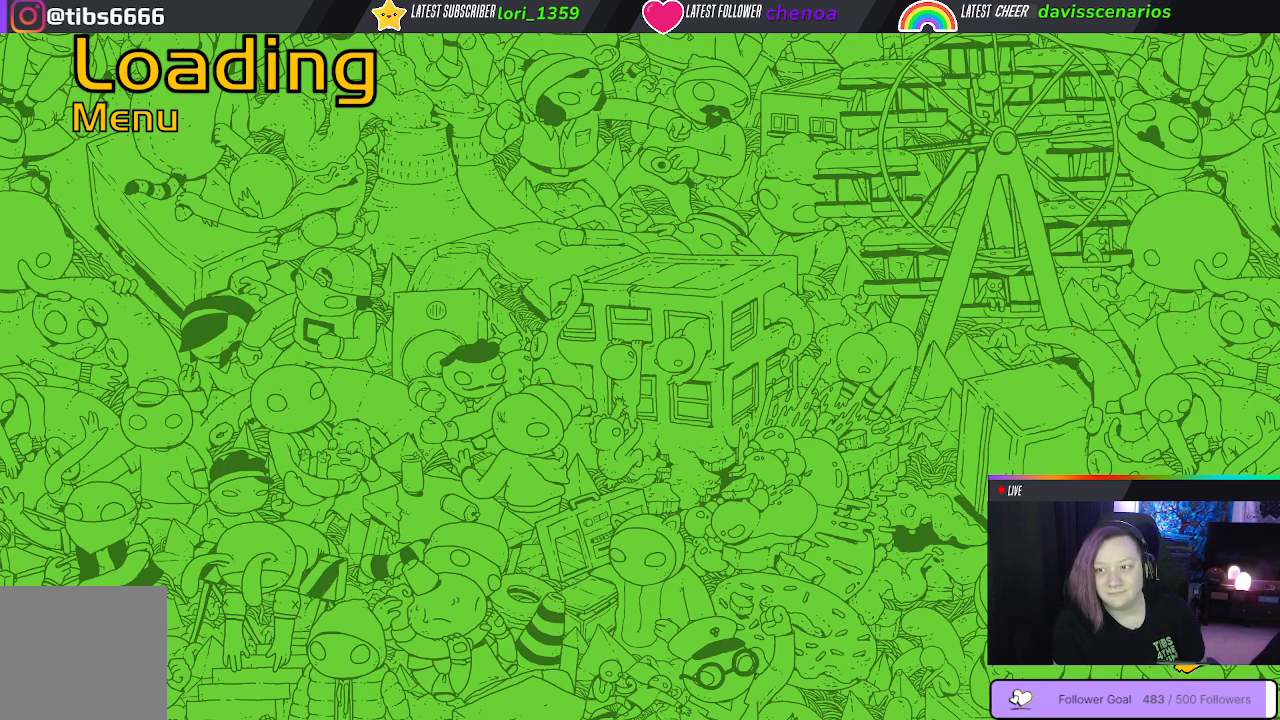
{"buttons": [], "left_stick": "down-right", "right_stick": "center", "events": [[350, "left_stick", "down-right"]]}
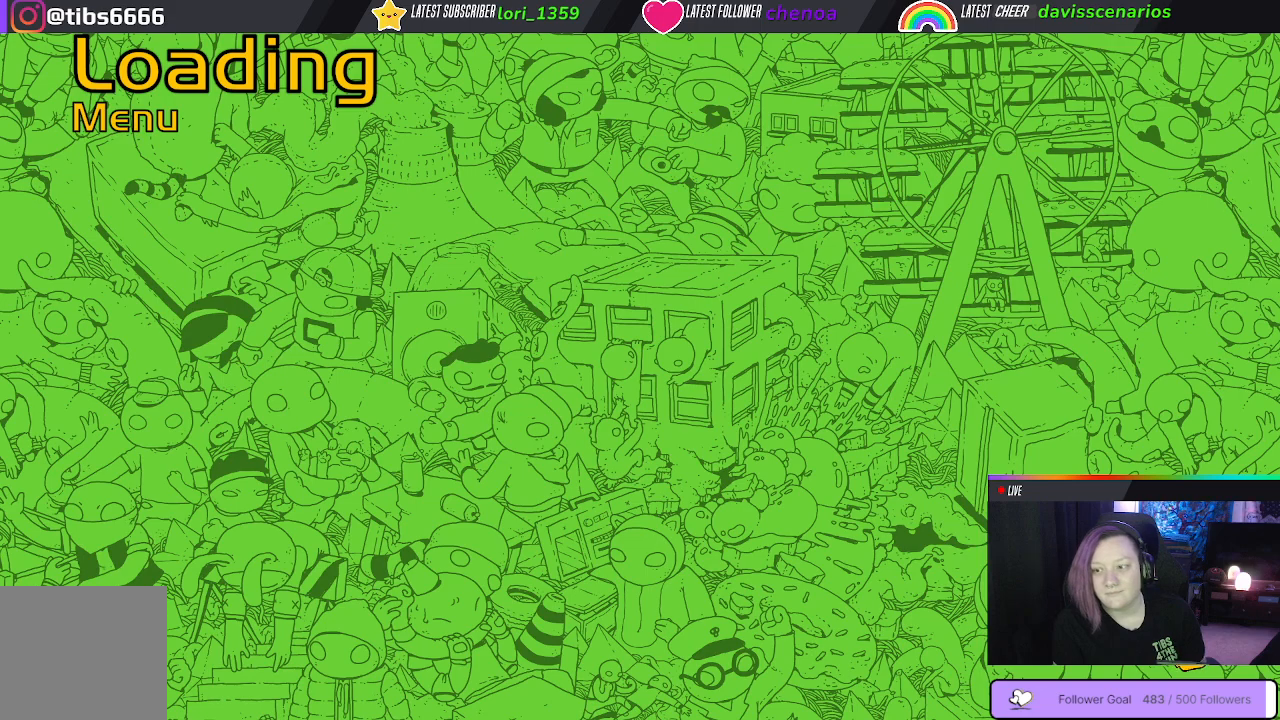
{"buttons": [], "left_stick": "center", "right_stick": "center", "events": [[33, "left_stick", "center"]]}